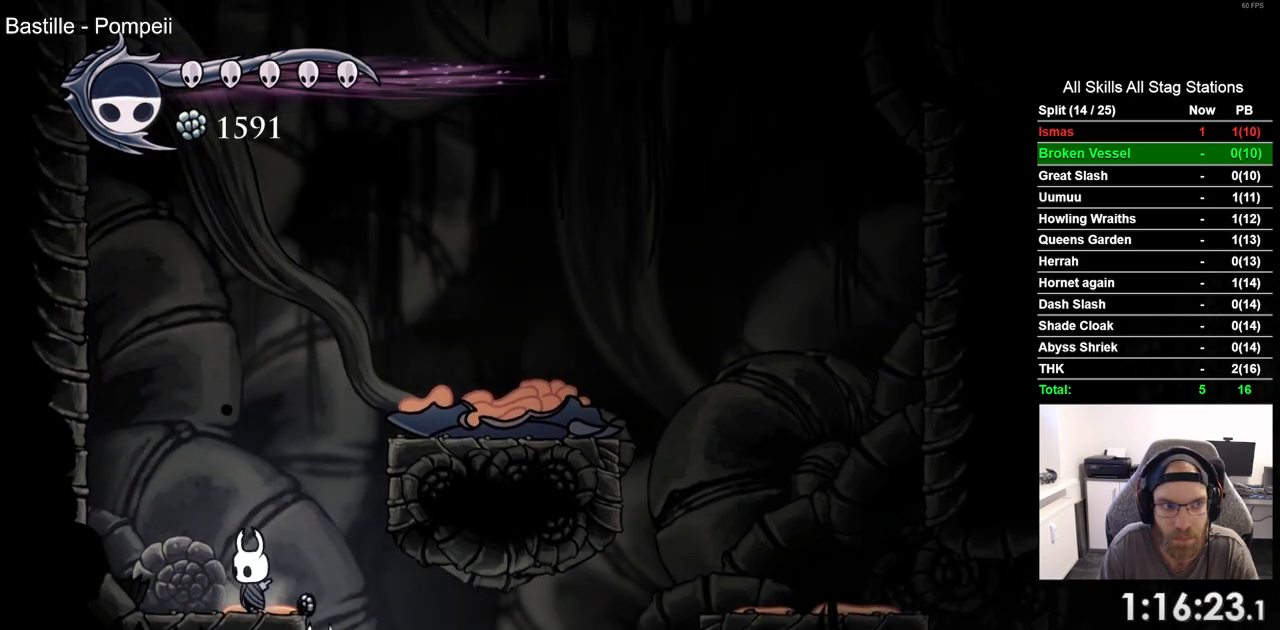
Gameplay with a controller (PlayStation layout); each line is a JSON object with the inputs held at the frame after it. "events" lists button and stick changes between this image and that frame as [ms after this image, input, new state], when the widget could be followed in between. Not read: DPAD_RIGHT.
{"buttons": ["CROSS"], "left_stick": "center", "right_stick": "center", "events": [[67, "CROSS", "down"]]}
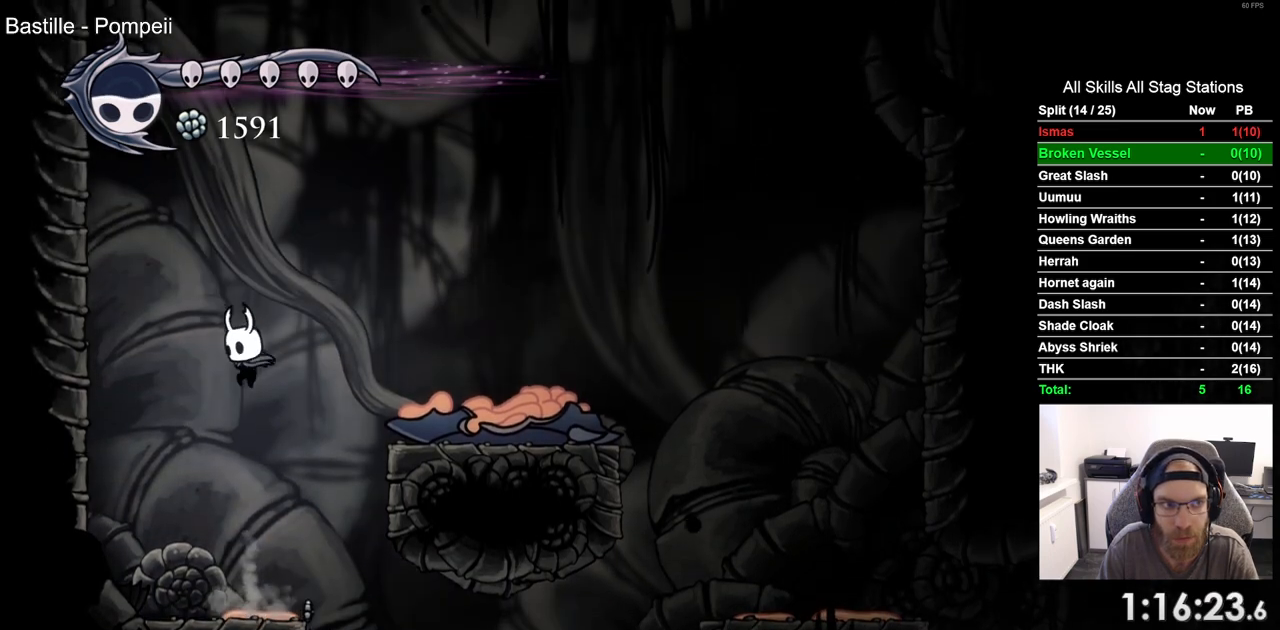
{"buttons": [], "left_stick": "center", "right_stick": "center", "events": [[500, "CROSS", "up"]]}
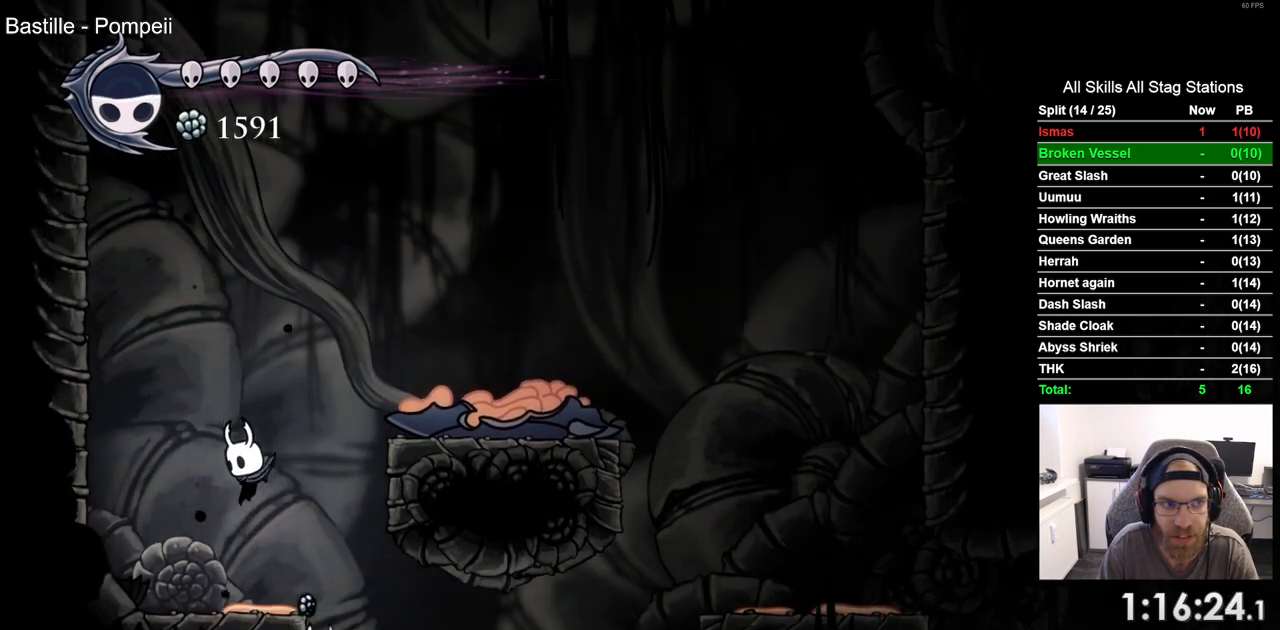
{"buttons": ["DPAD_LEFT"], "left_stick": "center", "right_stick": "center", "events": [[100, "DPAD_LEFT", "down"], [200, "CROSS", "down"], [483, "CROSS", "up"]]}
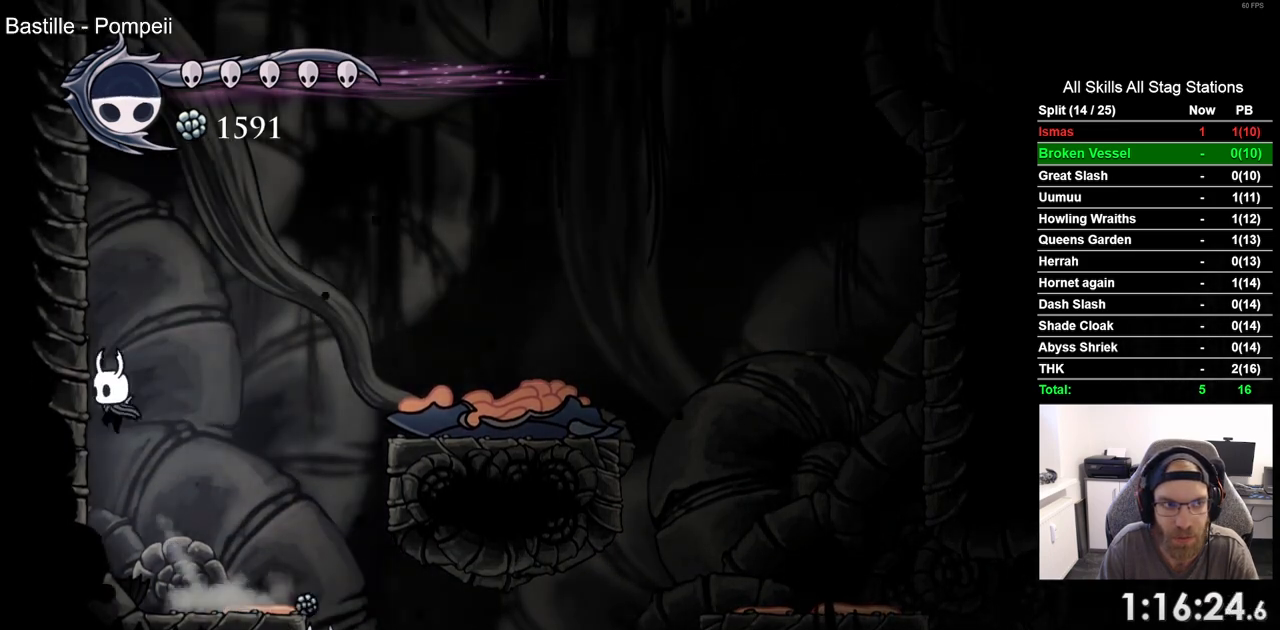
{"buttons": ["DPAD_LEFT"], "left_stick": "center", "right_stick": "center", "events": [[83, "CROSS", "down"], [350, "CROSS", "up"]]}
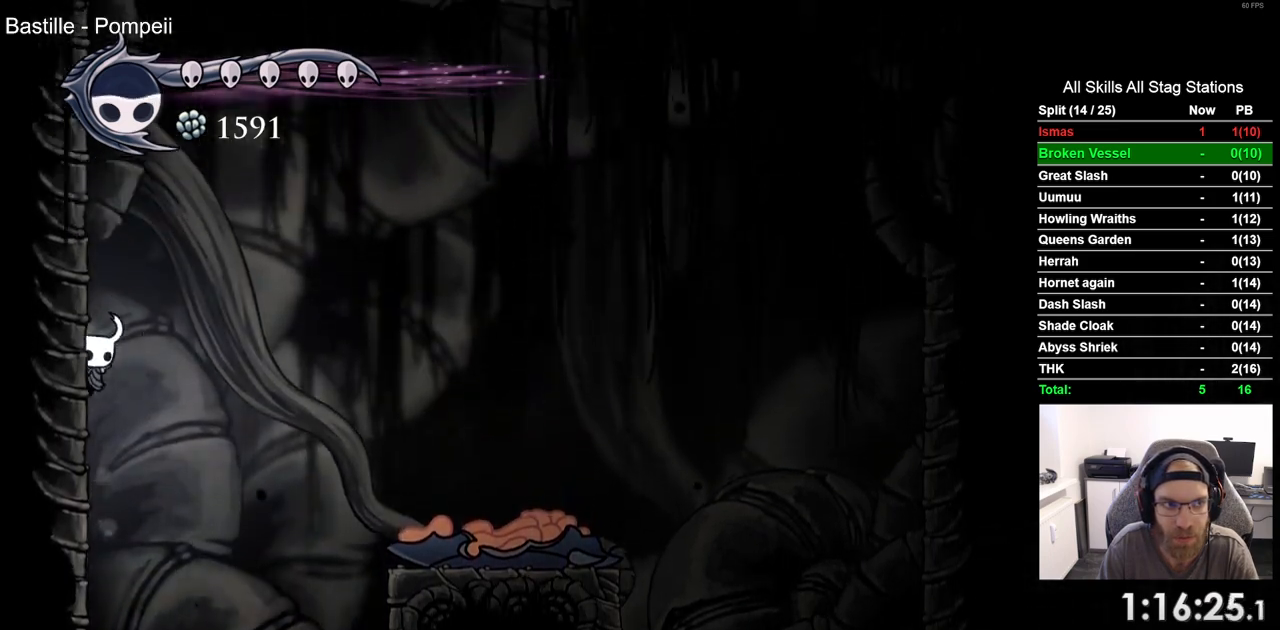
{"buttons": ["CROSS", "DPAD_LEFT"], "left_stick": "center", "right_stick": "center", "events": [[33, "CROSS", "down"], [217, "CROSS", "up"], [383, "CROSS", "down"]]}
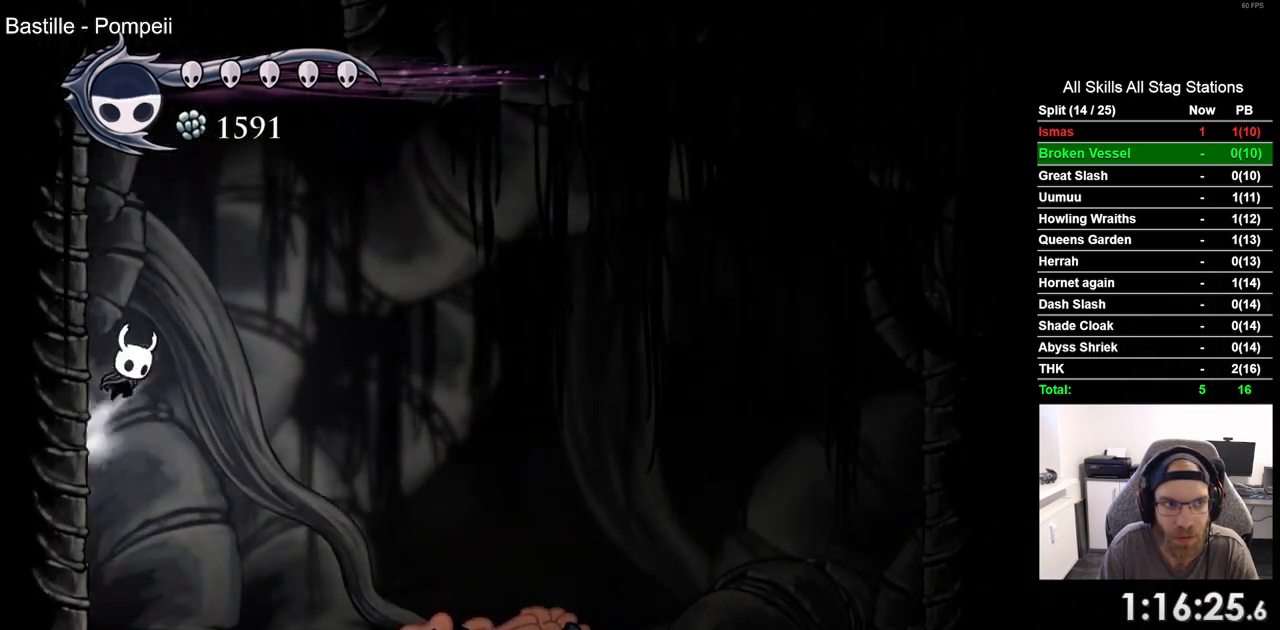
{"buttons": ["CROSS", "DPAD_LEFT"], "left_stick": "center", "right_stick": "center", "events": []}
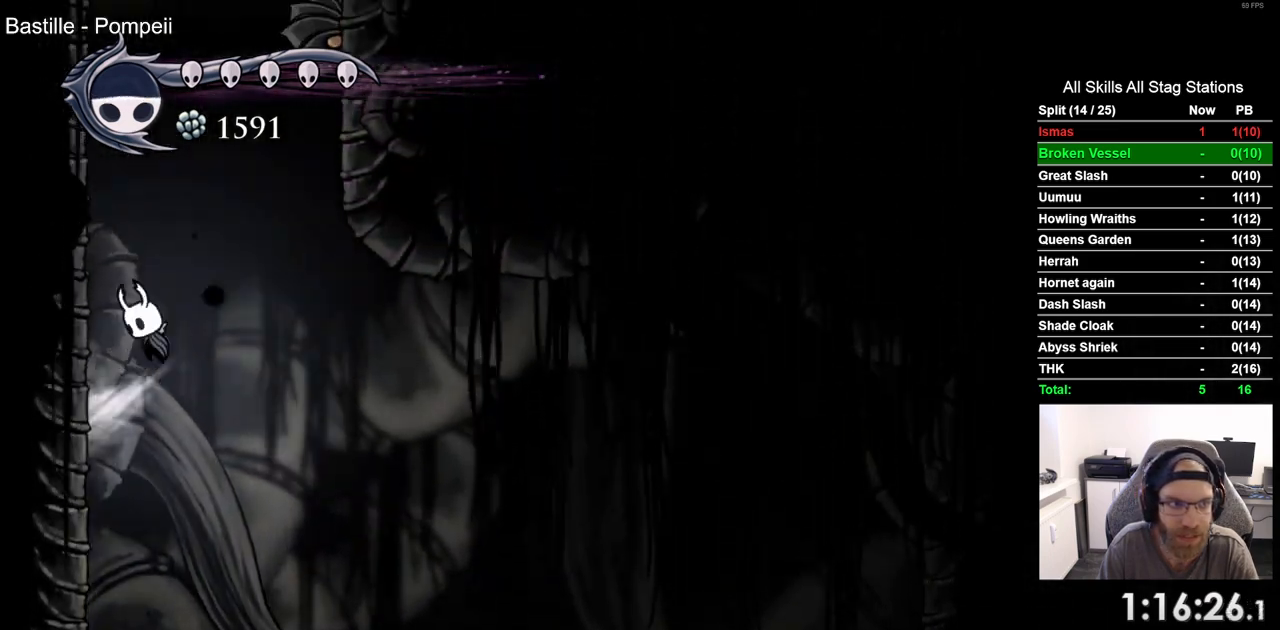
{"buttons": ["CROSS", "DPAD_LEFT"], "left_stick": "center", "right_stick": "center", "events": [[167, "CROSS", "up"], [350, "CROSS", "down"]]}
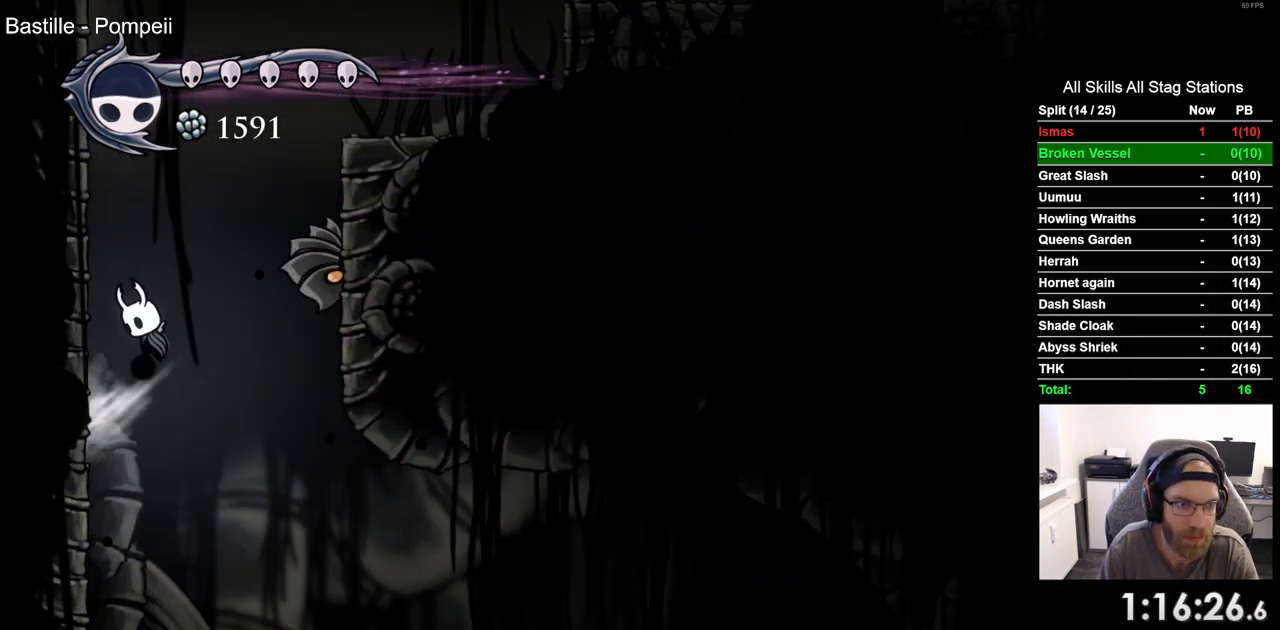
{"buttons": ["CROSS"], "left_stick": "center", "right_stick": "center", "events": [[150, "CROSS", "up"], [233, "CROSS", "down"], [250, "DPAD_UP", "down"], [283, "DPAD_LEFT", "up"], [333, "DPAD_UP", "up"]]}
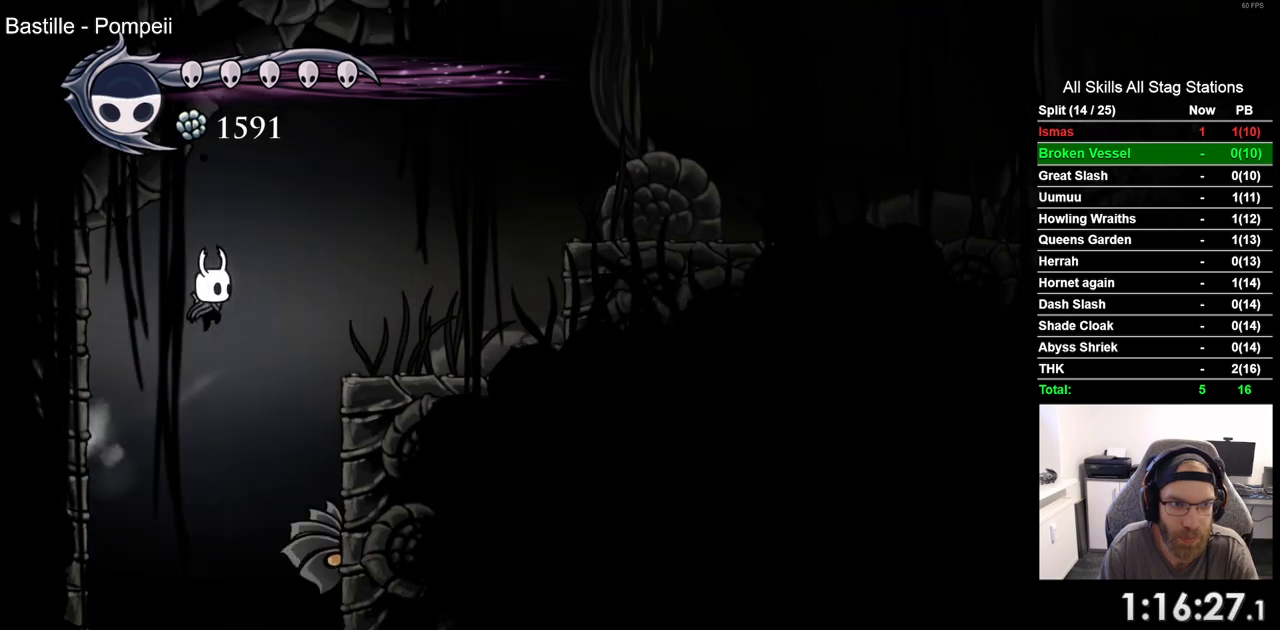
{"buttons": ["CROSS"], "left_stick": "center", "right_stick": "center", "events": [[150, "CROSS", "up"], [500, "CROSS", "down"]]}
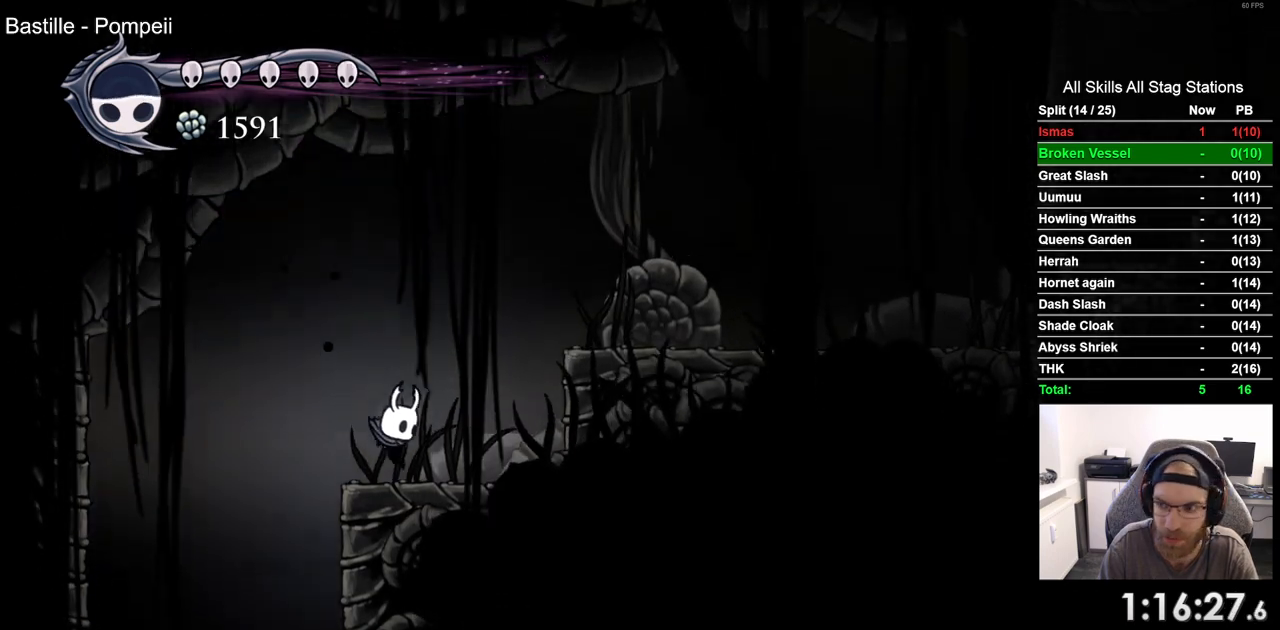
{"buttons": ["CROSS"], "left_stick": "center", "right_stick": "center", "events": []}
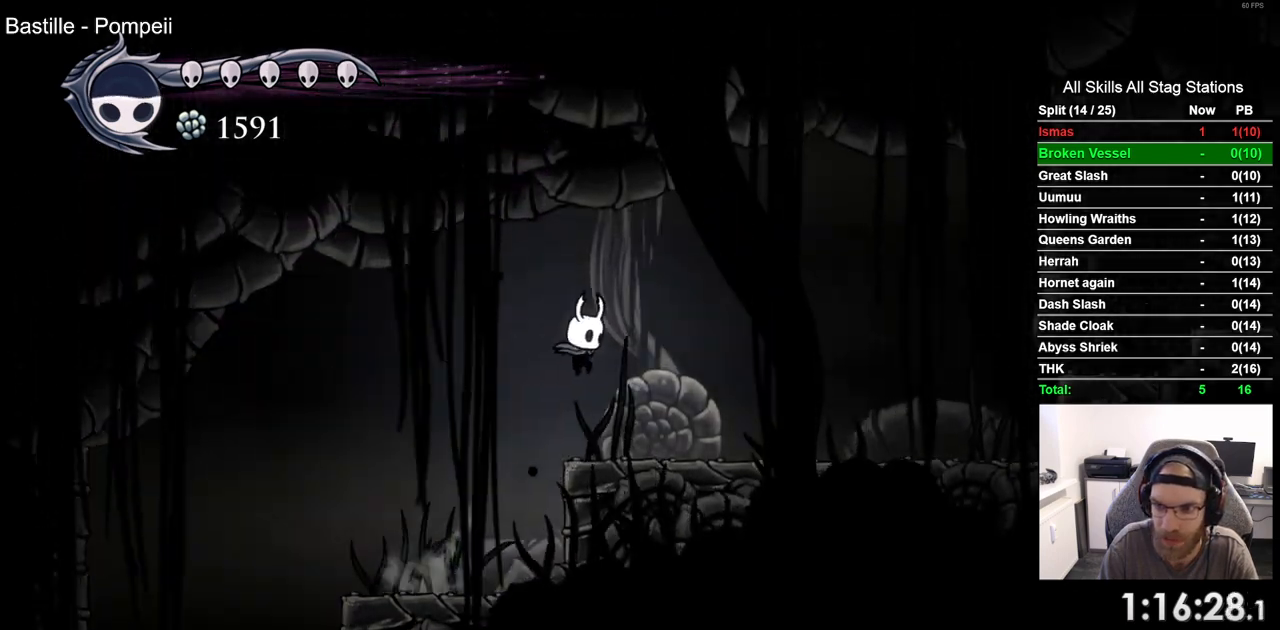
{"buttons": [], "left_stick": "center", "right_stick": "center", "events": [[50, "CROSS", "up"], [183, "R2", "down"], [400, "R2", "up"]]}
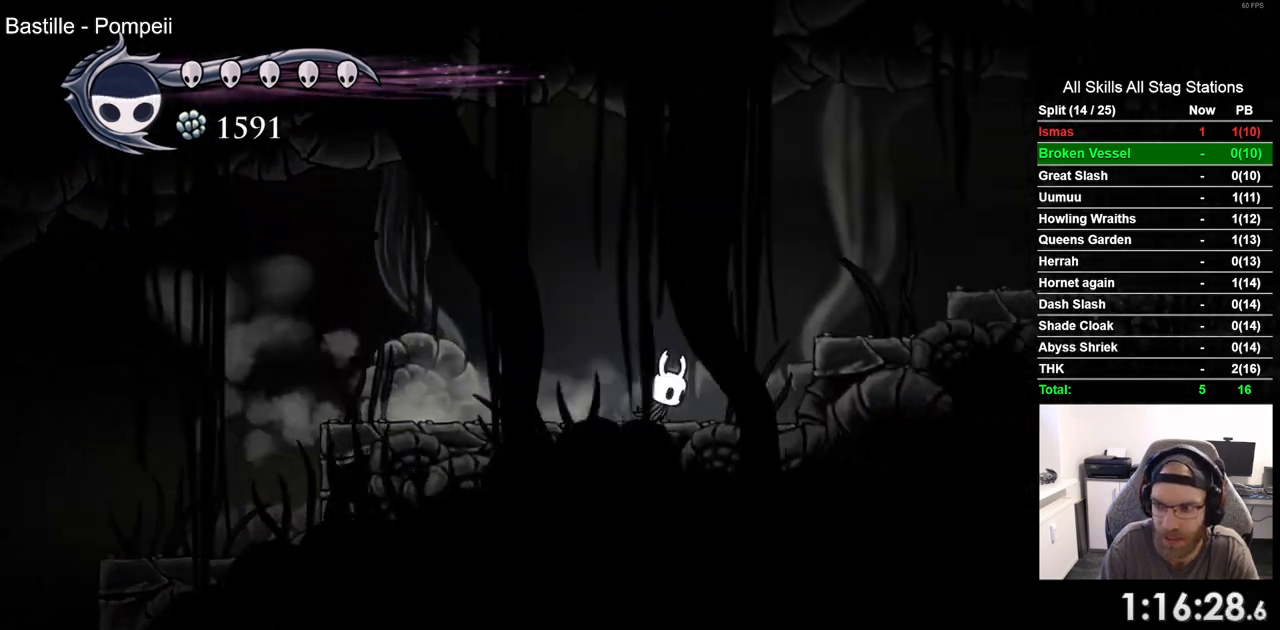
{"buttons": ["CROSS", "R2"], "left_stick": "center", "right_stick": "center", "events": [[100, "CROSS", "down"], [333, "R2", "down"]]}
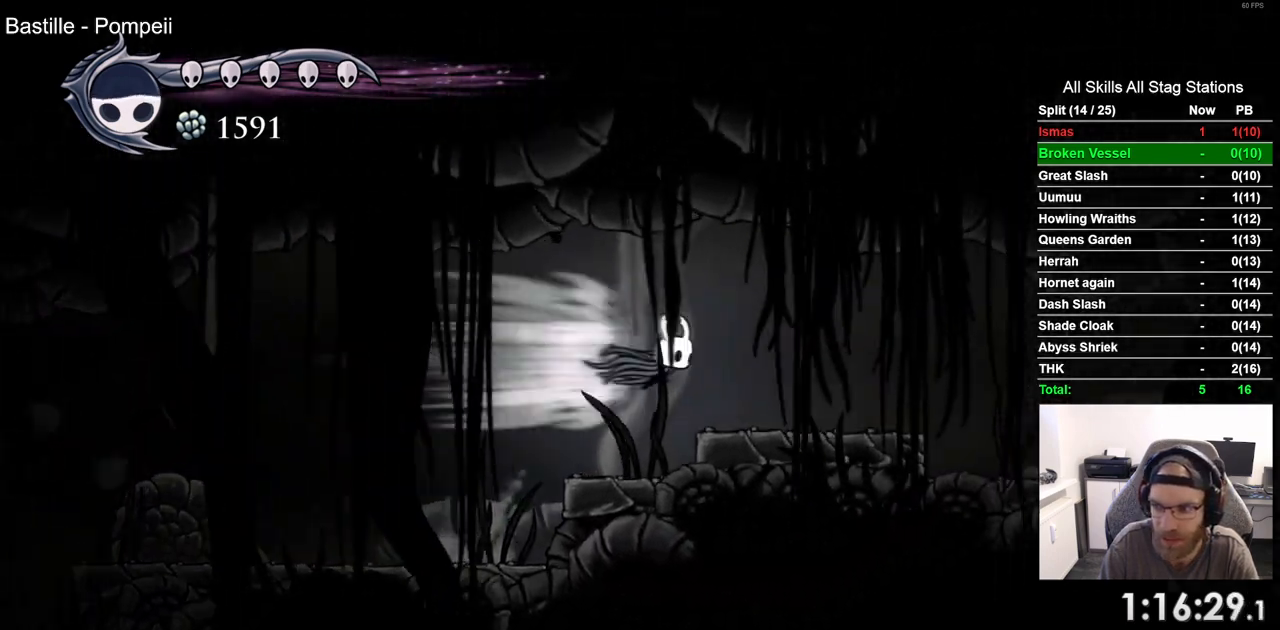
{"buttons": ["R2"], "left_stick": "center", "right_stick": "center", "events": [[50, "R2", "up"], [200, "CROSS", "up"], [483, "R2", "down"]]}
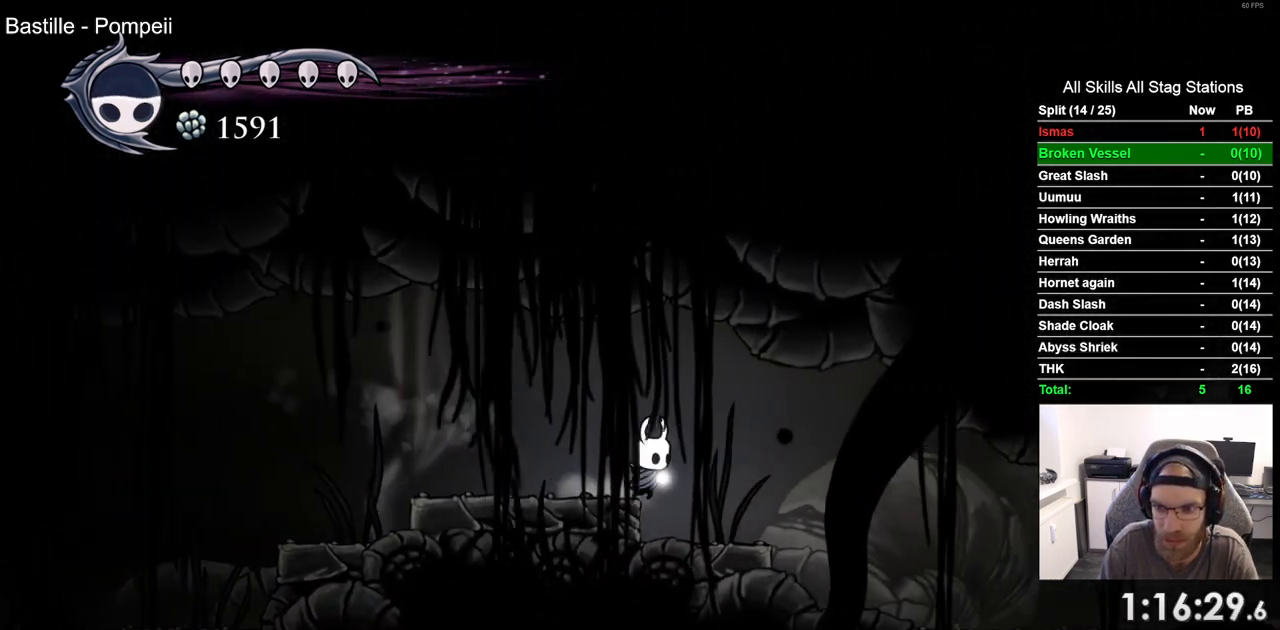
{"buttons": [], "left_stick": "center", "right_stick": "center", "events": [[233, "R2", "up"]]}
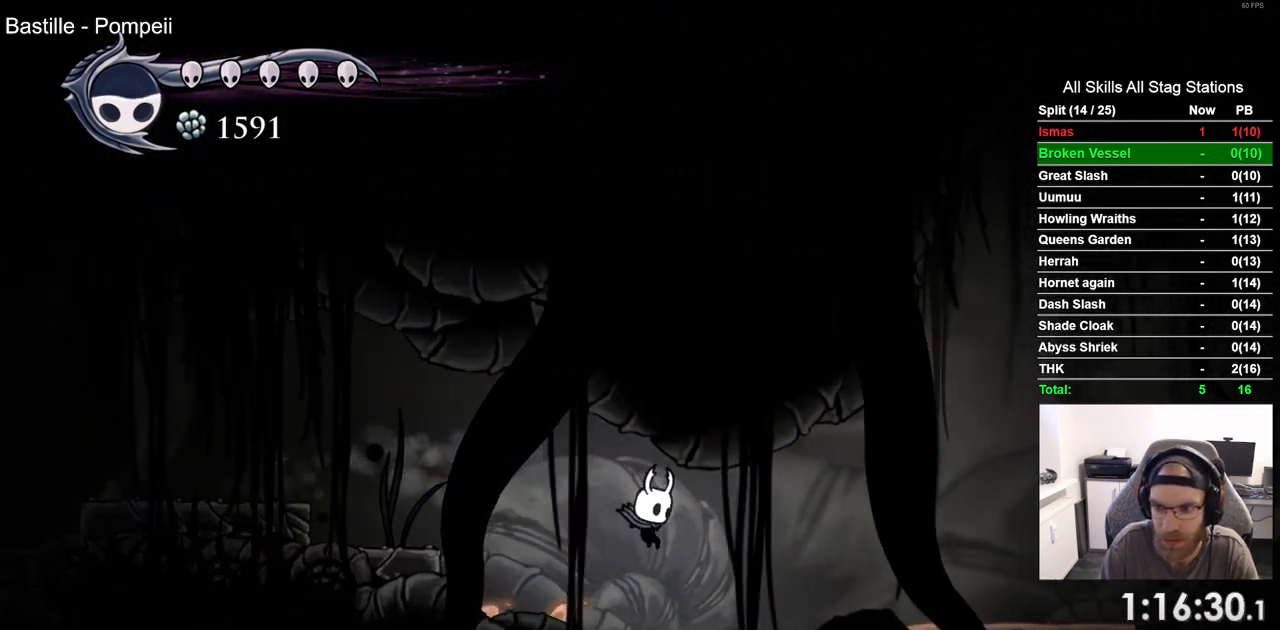
{"buttons": [], "left_stick": "center", "right_stick": "center", "events": []}
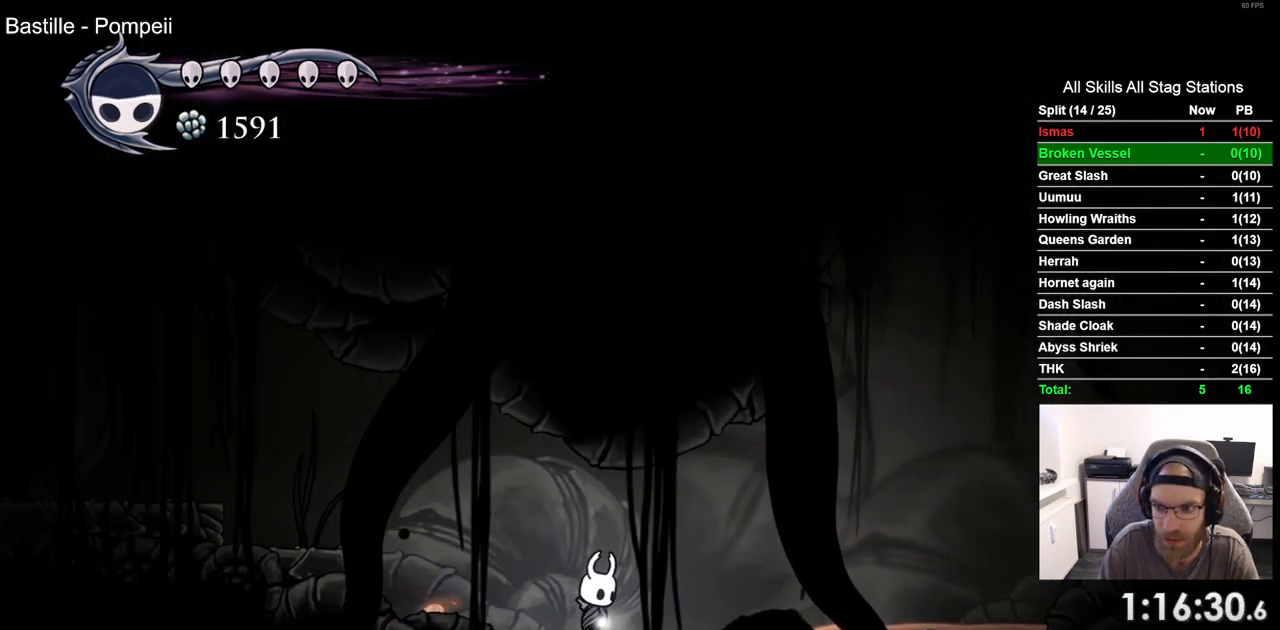
{"buttons": [], "left_stick": "center", "right_stick": "center", "events": []}
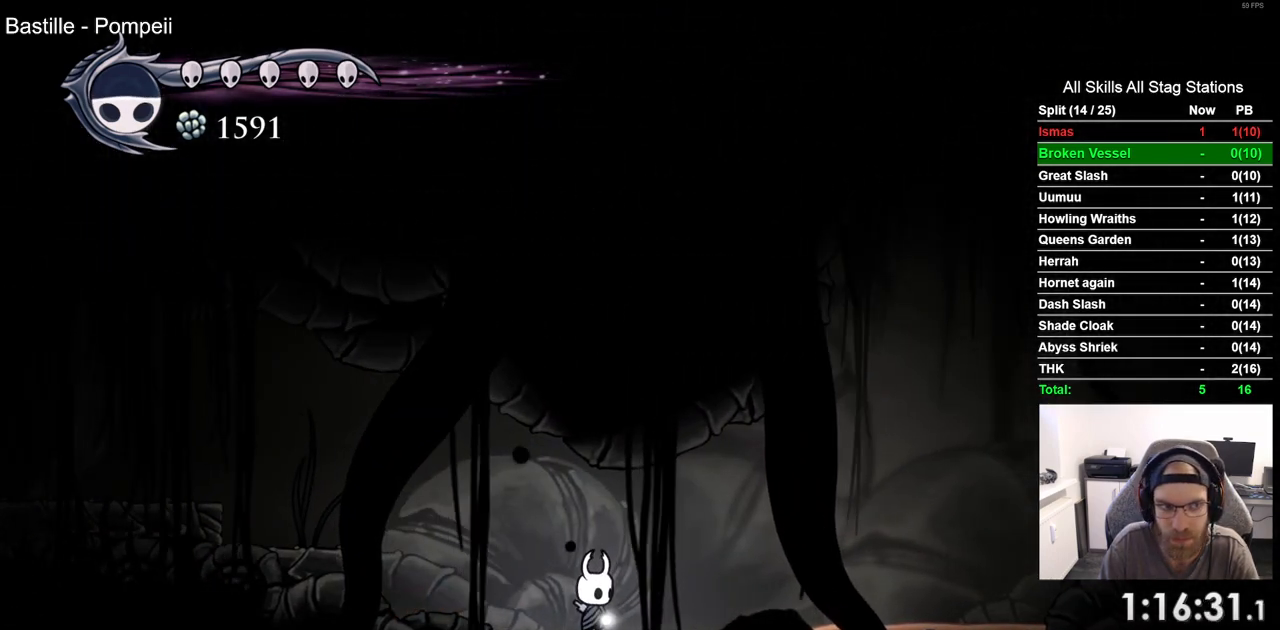
{"buttons": ["DPAD_LEFT"], "left_stick": "center", "right_stick": "center", "events": [[433, "DPAD_LEFT", "down"]]}
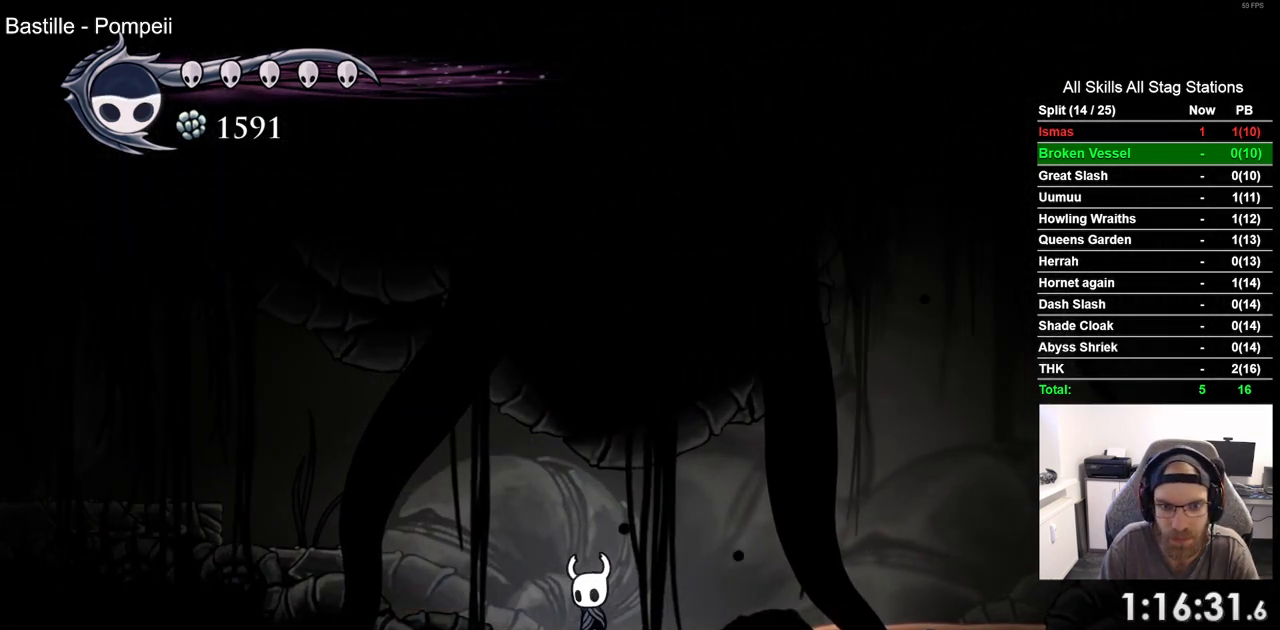
{"buttons": ["CROSS"], "left_stick": "center", "right_stick": "center", "events": [[267, "CROSS", "down"], [350, "DPAD_LEFT", "up"], [350, "DPAD_UP", "down"], [400, "DPAD_UP", "up"]]}
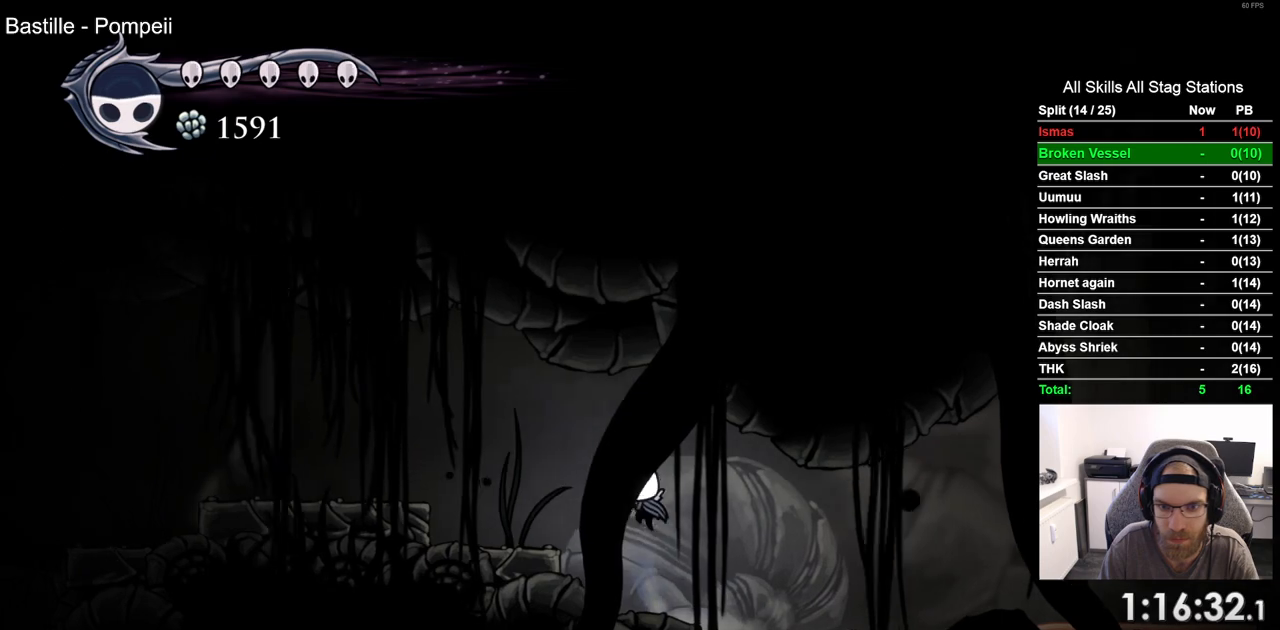
{"buttons": [], "left_stick": "center", "right_stick": "center", "events": [[183, "R1", "down"], [350, "R1", "up"], [383, "CROSS", "up"]]}
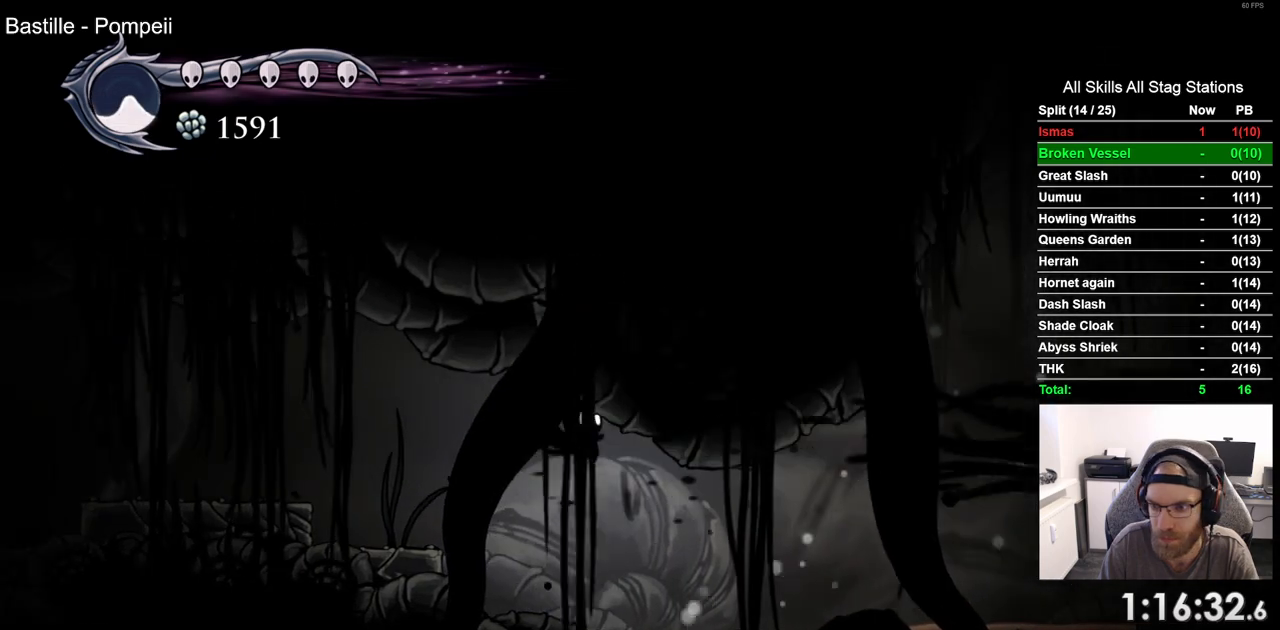
{"buttons": [], "left_stick": "center", "right_stick": "center", "events": []}
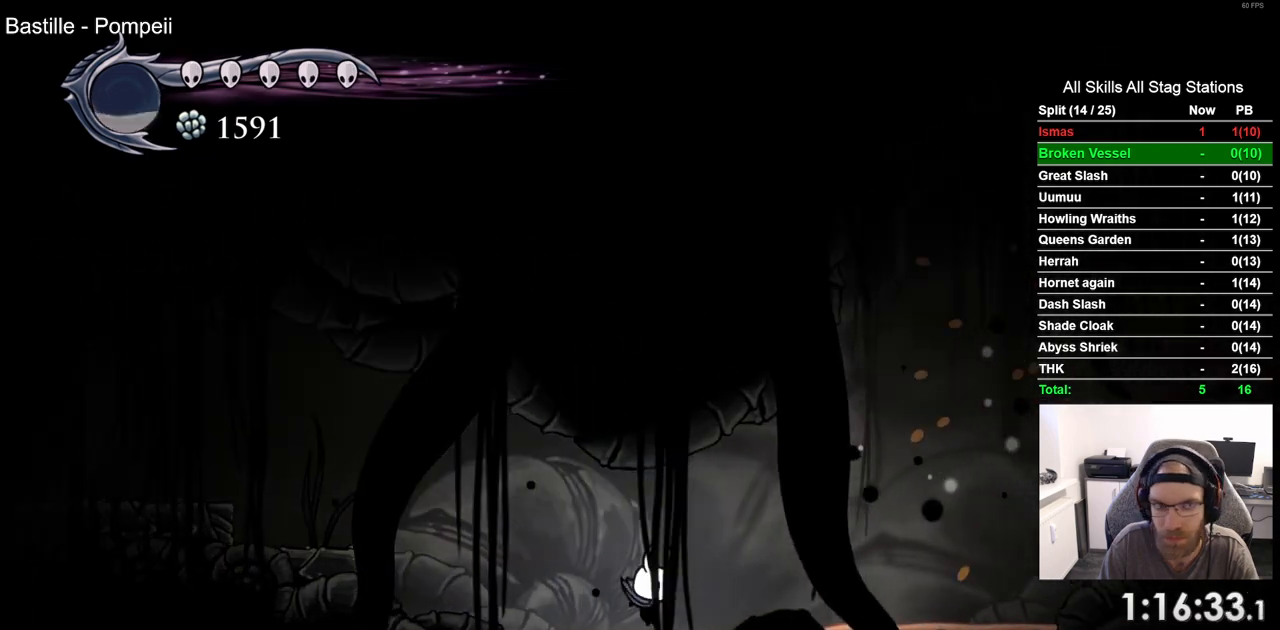
{"buttons": [], "left_stick": "center", "right_stick": "center", "events": []}
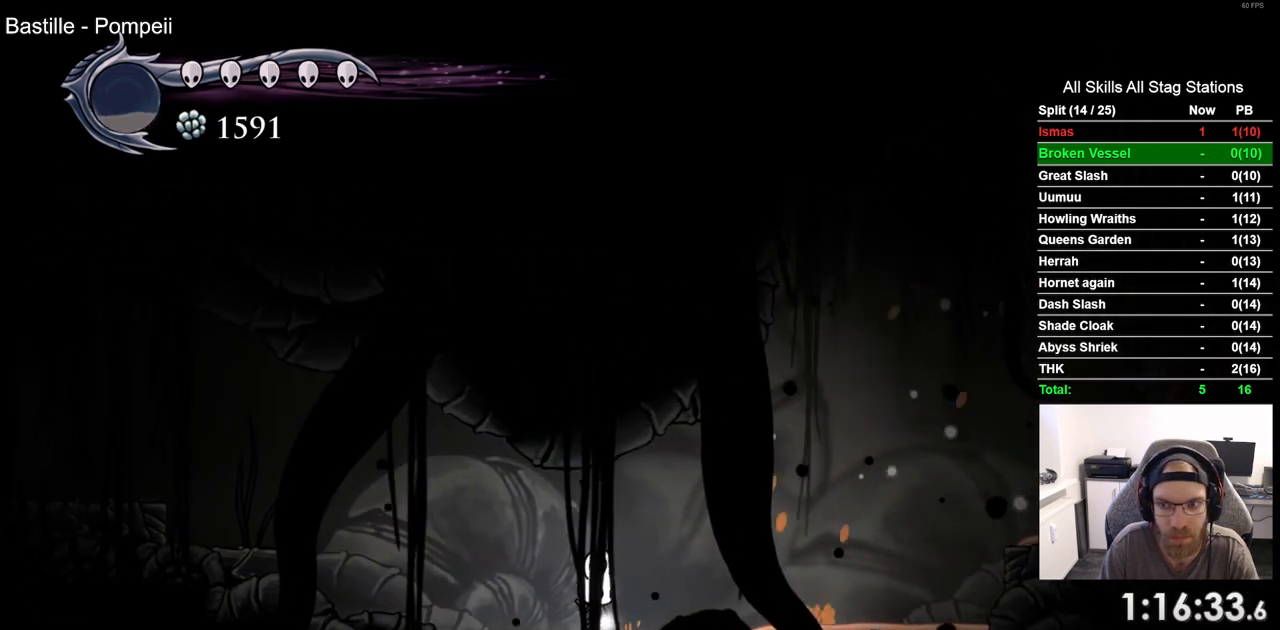
{"buttons": ["CROSS", "R1"], "left_stick": "center", "right_stick": "center", "events": [[167, "CROSS", "down"], [467, "R1", "down"]]}
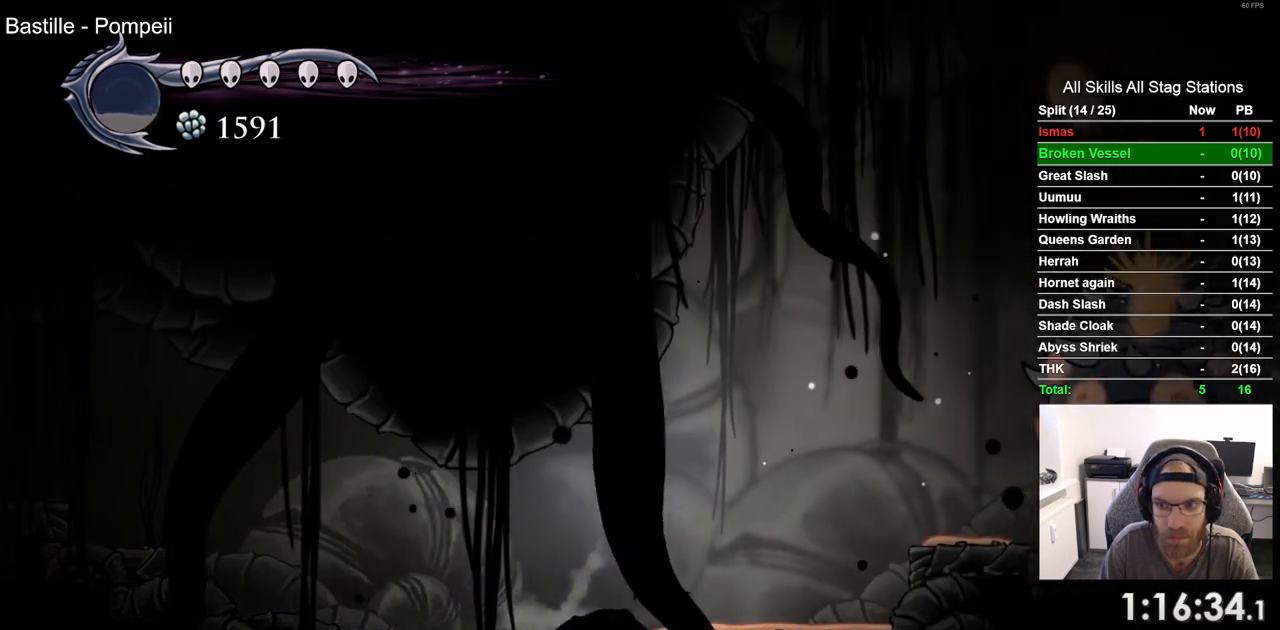
{"buttons": ["DPAD_LEFT"], "left_stick": "center", "right_stick": "center", "events": [[33, "CROSS", "up"], [67, "R1", "up"], [317, "DPAD_LEFT", "down"]]}